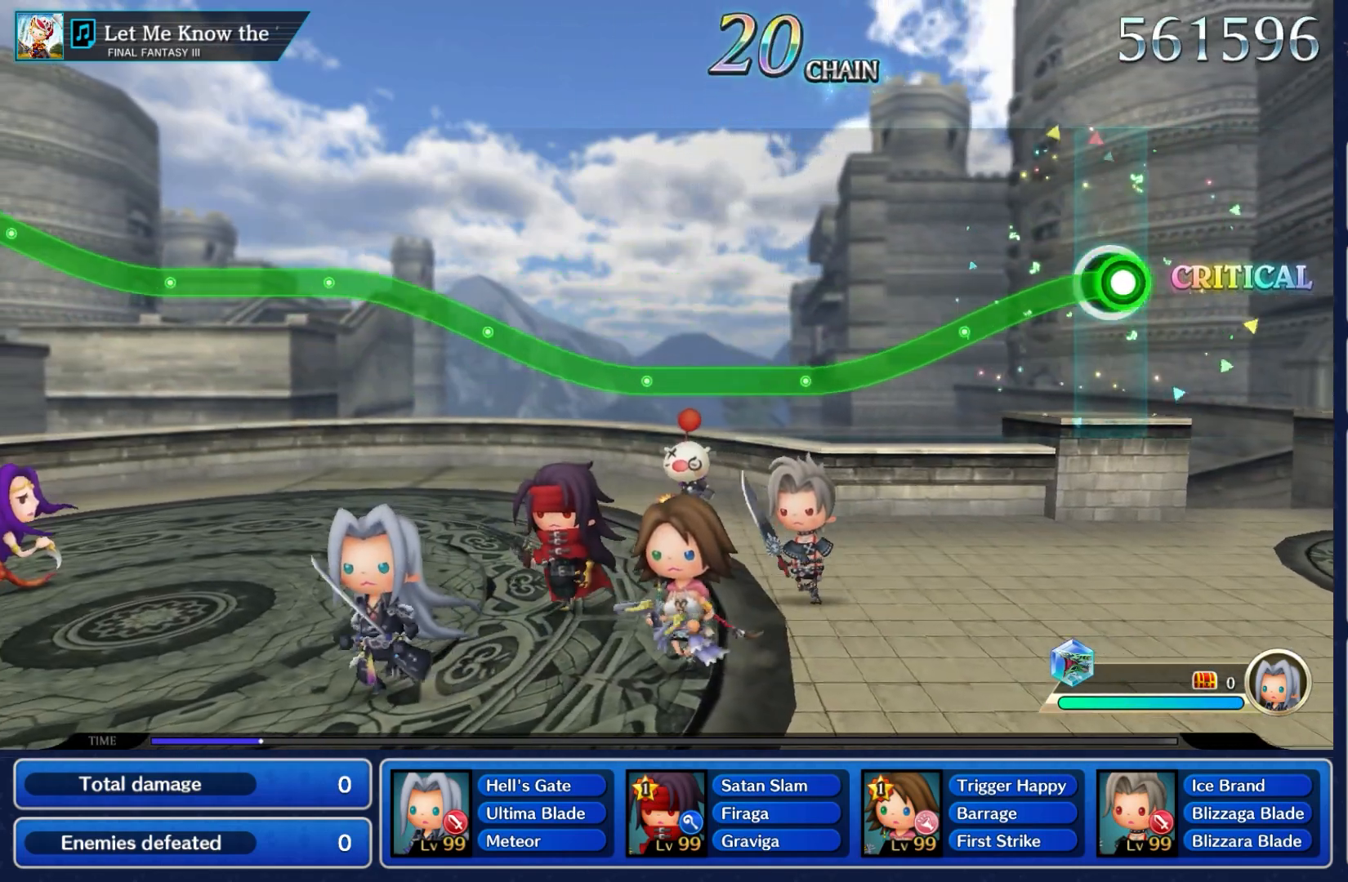
Gameplay with a controller (Nintendo layout); each line is a JSON object with the inputs held at the frame after it (dt_ms = milliseconds from this image to that frame). "events" lists button and stick changes between this image and that frame as [ms after this image, input, new state], when the widget could be followed in between. Not read: L3 R3 SELECT START.
{"dt_ms": 500, "buttons": ["A"], "left_stick": "down", "right_stick": "center", "events": [[50, "A", "down"], [67, "left_stick", "down"]]}
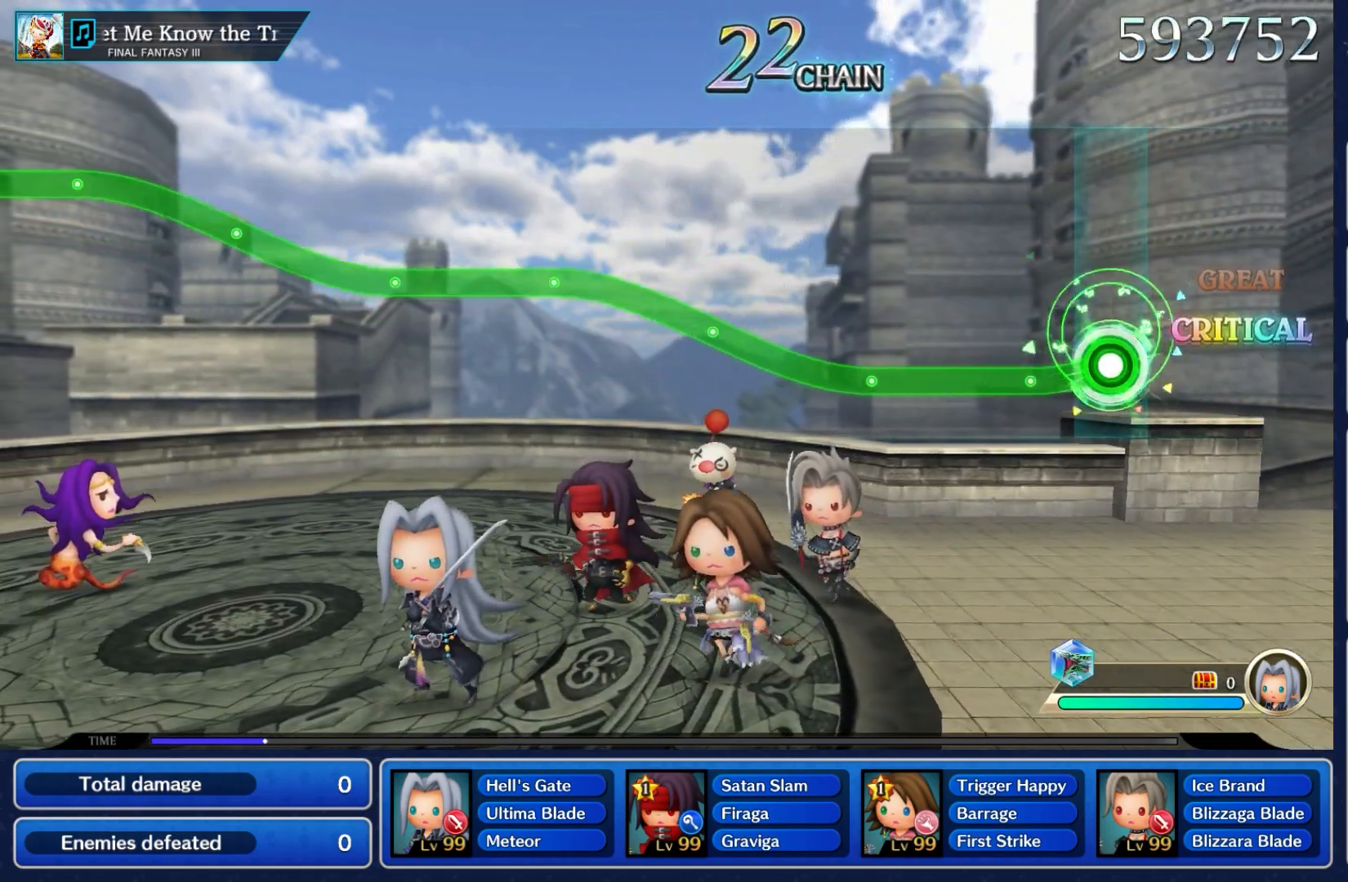
{"dt_ms": 500, "buttons": ["A"], "left_stick": "center", "right_stick": "center", "events": [[150, "left_stick", "center"]]}
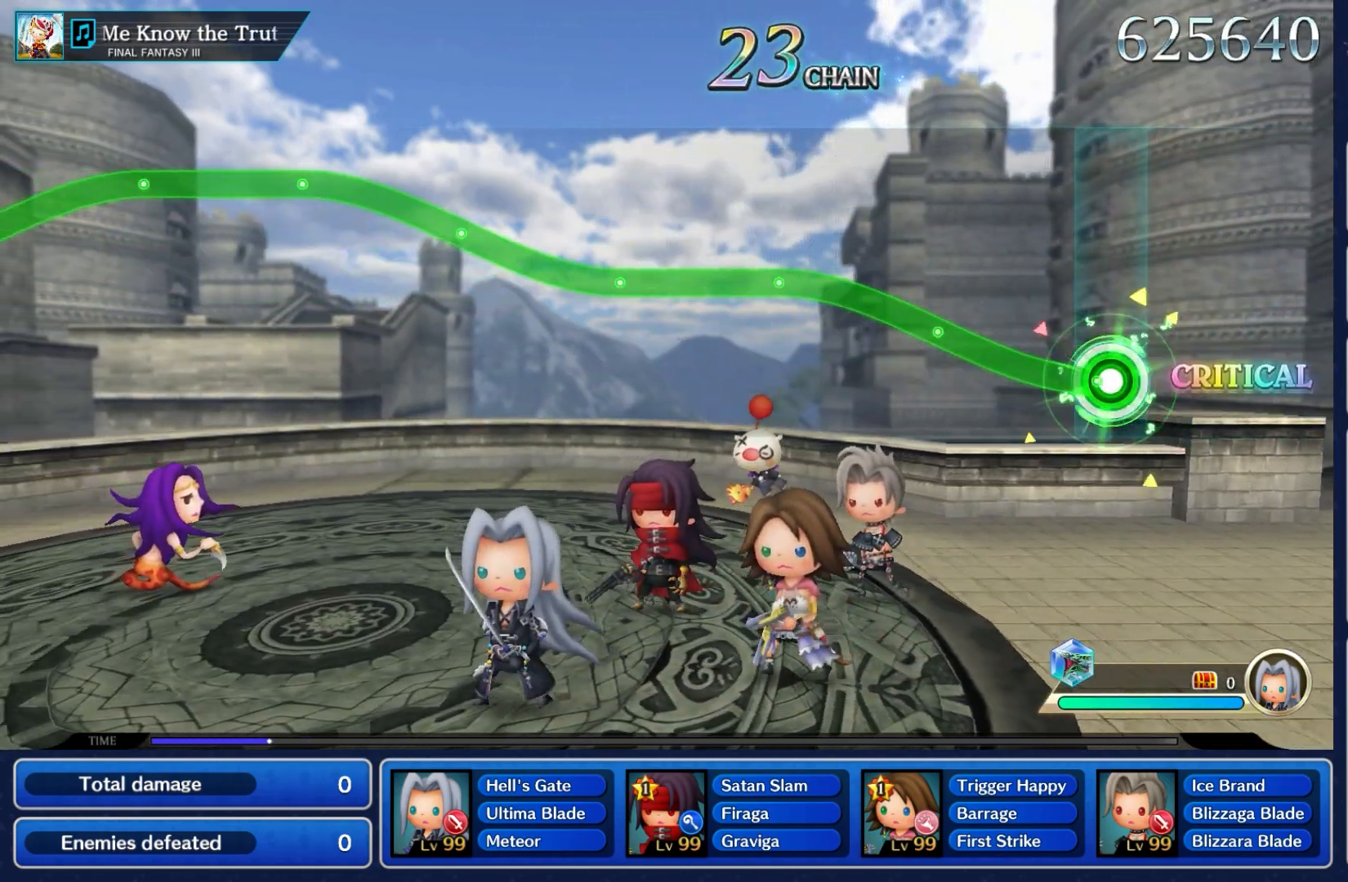
{"dt_ms": 1000, "buttons": ["A"], "left_stick": "center", "right_stick": "center"}
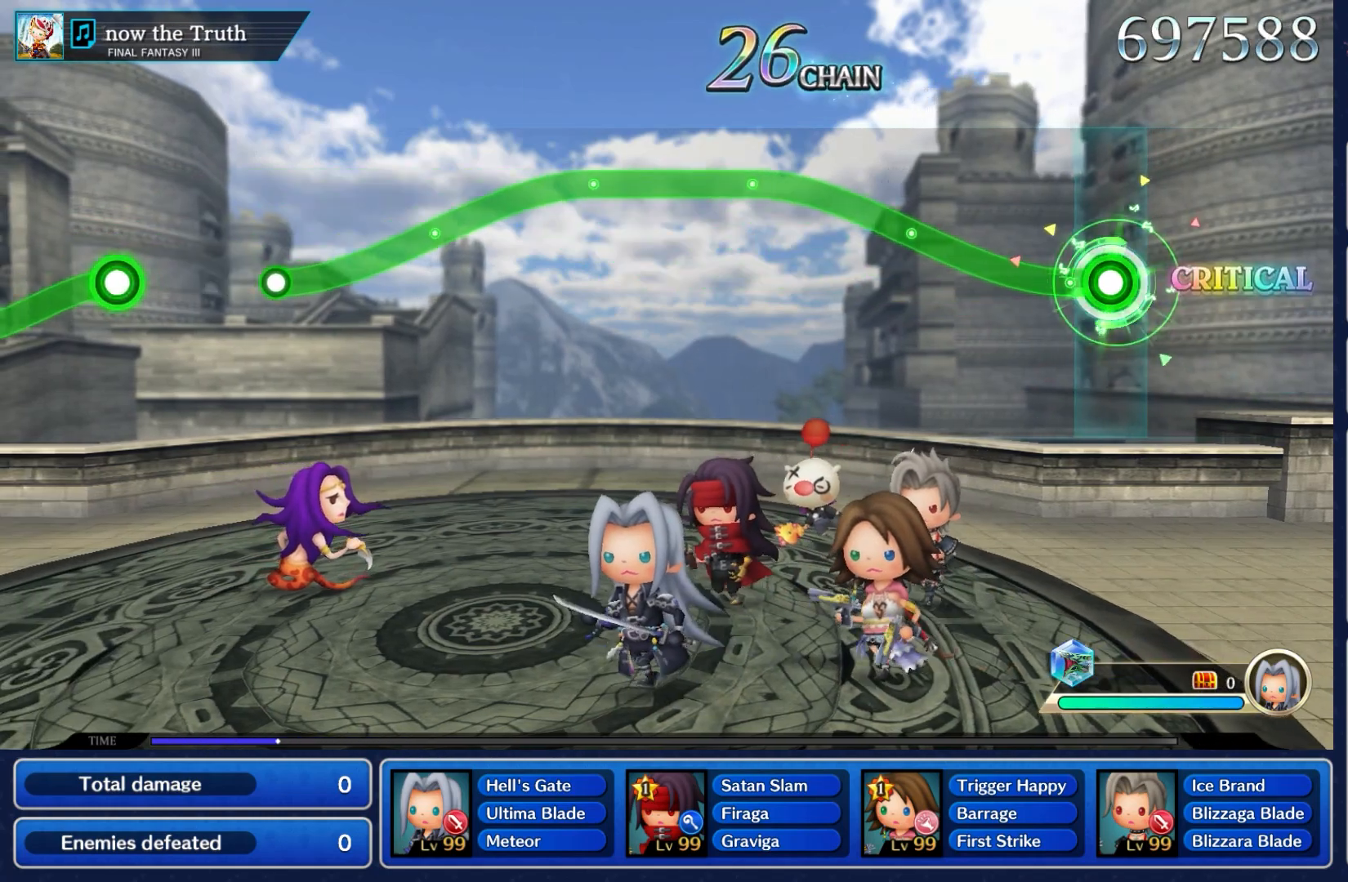
{"dt_ms": 1000, "buttons": ["A"], "left_stick": "center", "right_stick": "center"}
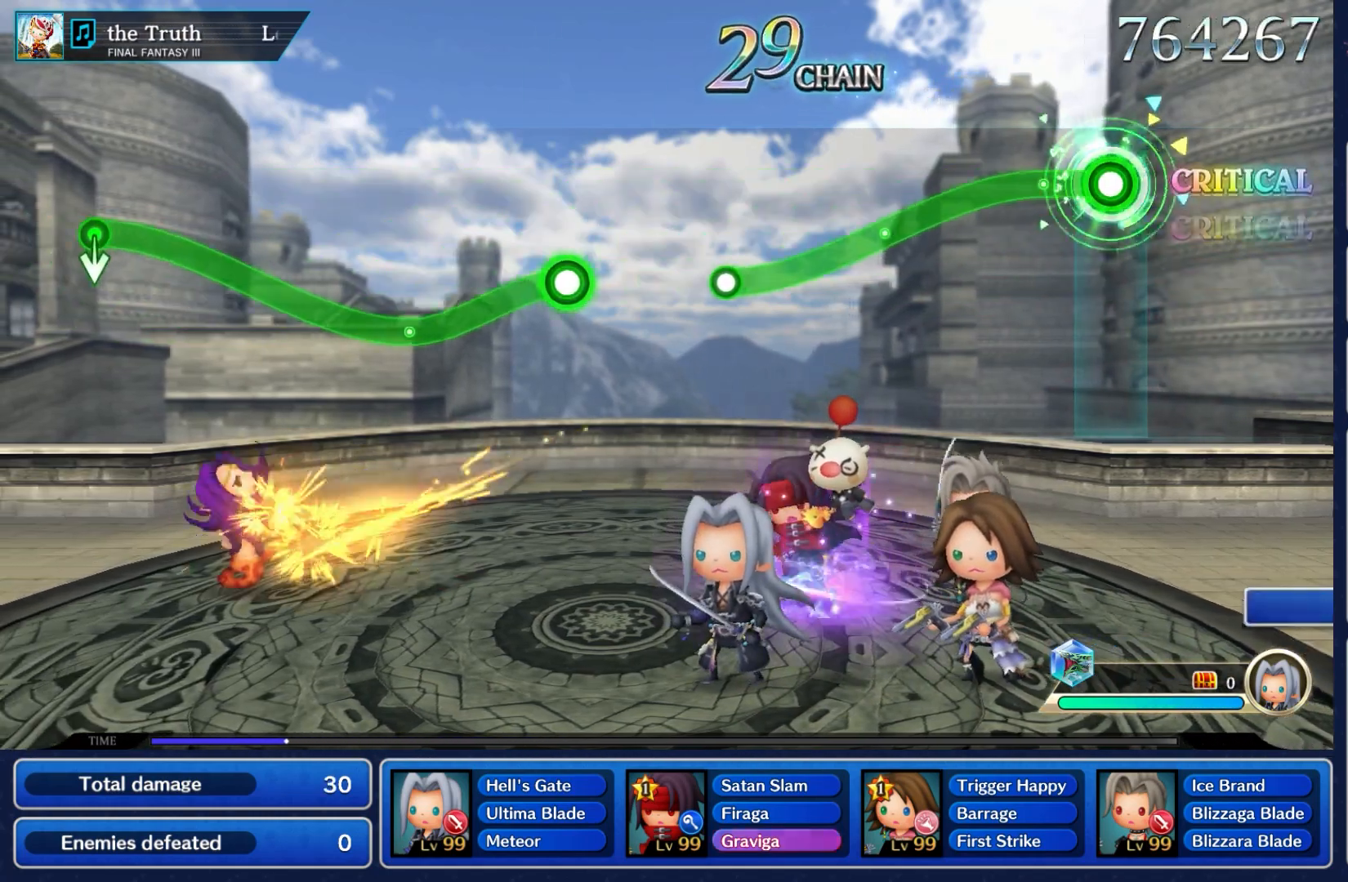
{"dt_ms": 500, "buttons": ["A"], "left_stick": "down", "right_stick": "center", "events": [[283, "left_stick", "down"]]}
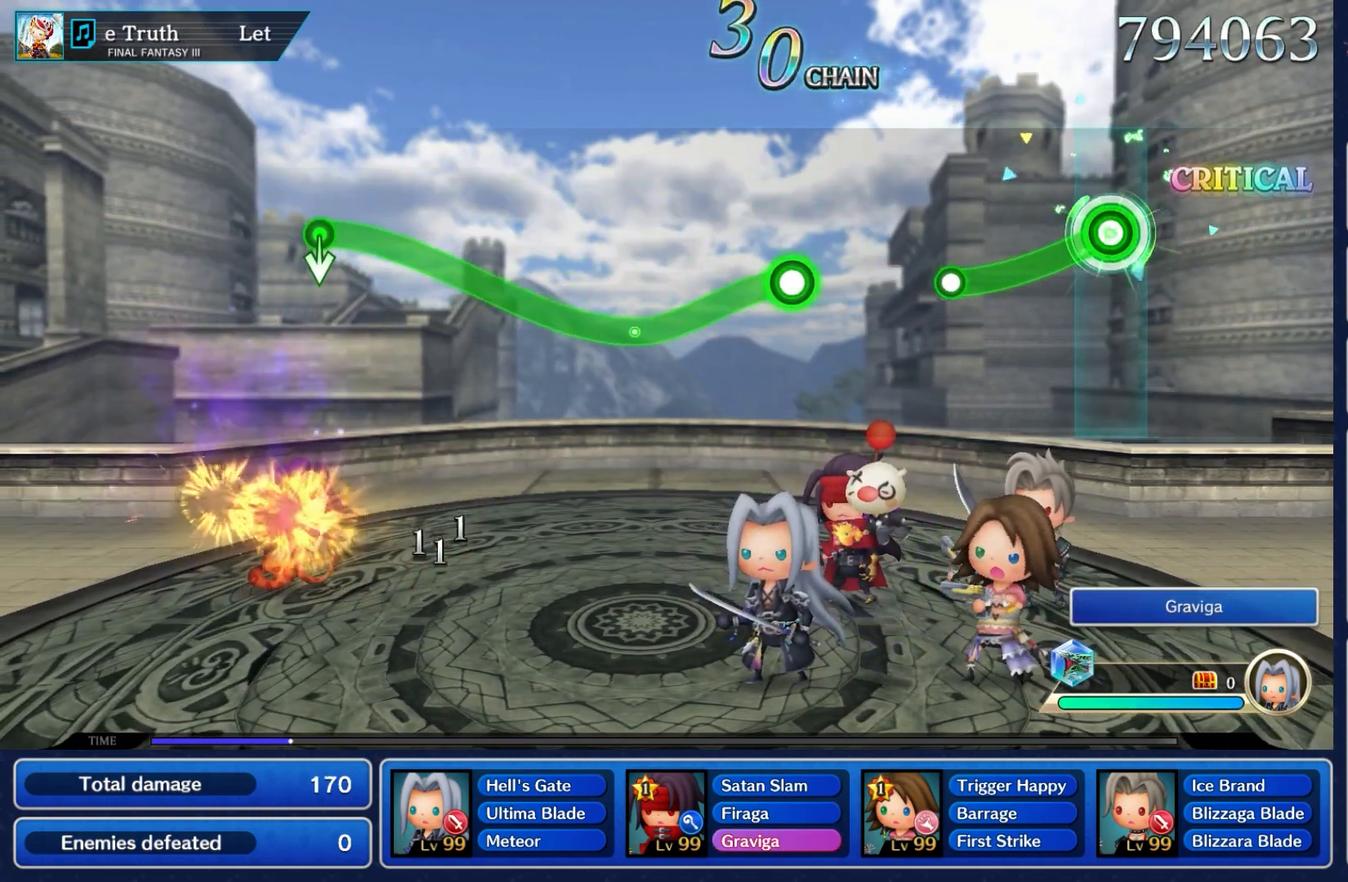
{"dt_ms": 500, "buttons": [], "left_stick": "center", "right_stick": "center", "events": [[300, "left_stick", "center"], [367, "A", "up"]]}
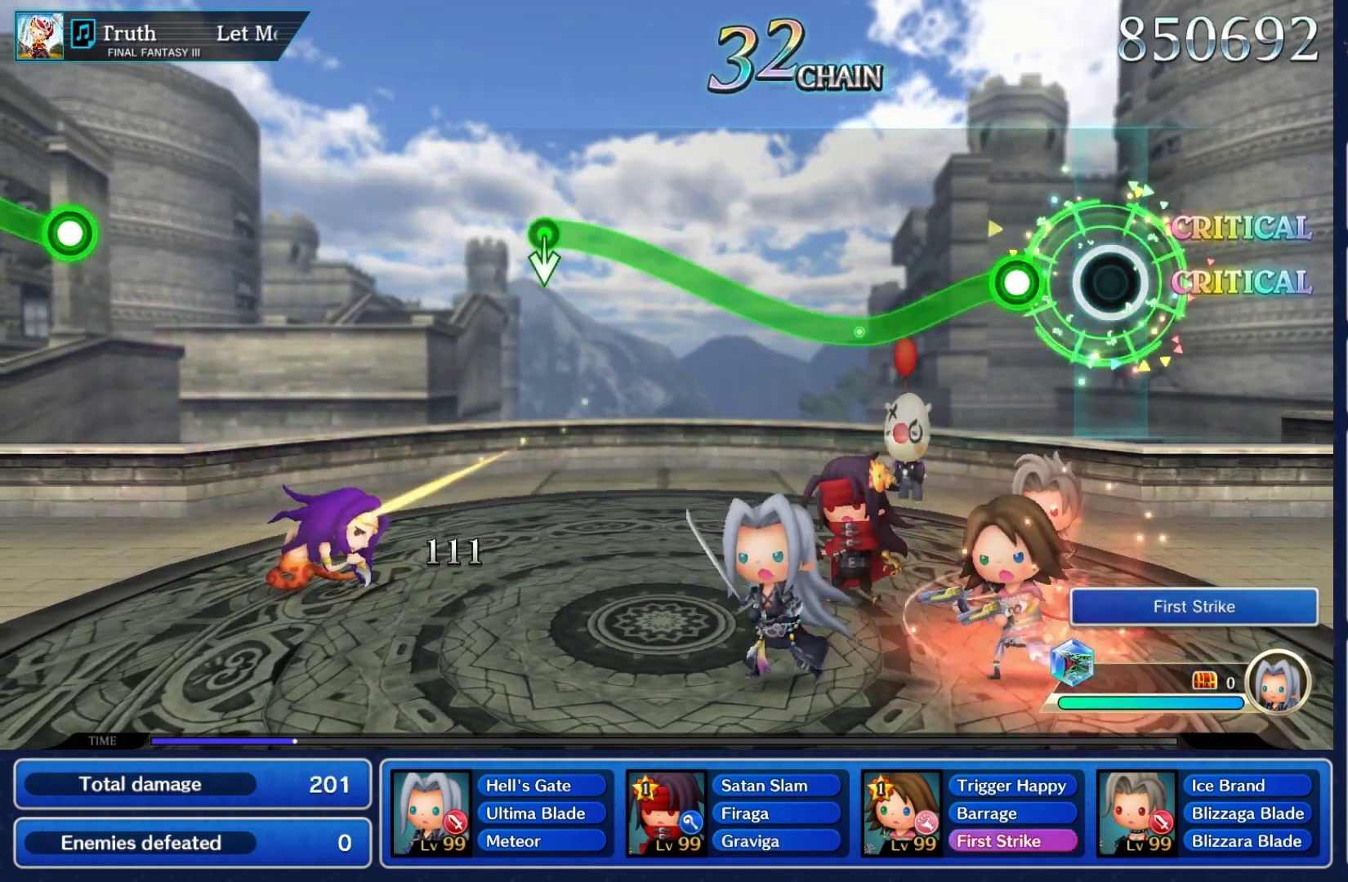
{"dt_ms": 500, "buttons": ["A"], "left_stick": "down", "right_stick": "center", "events": [[233, "left_stick", "down"], [250, "A", "down"]]}
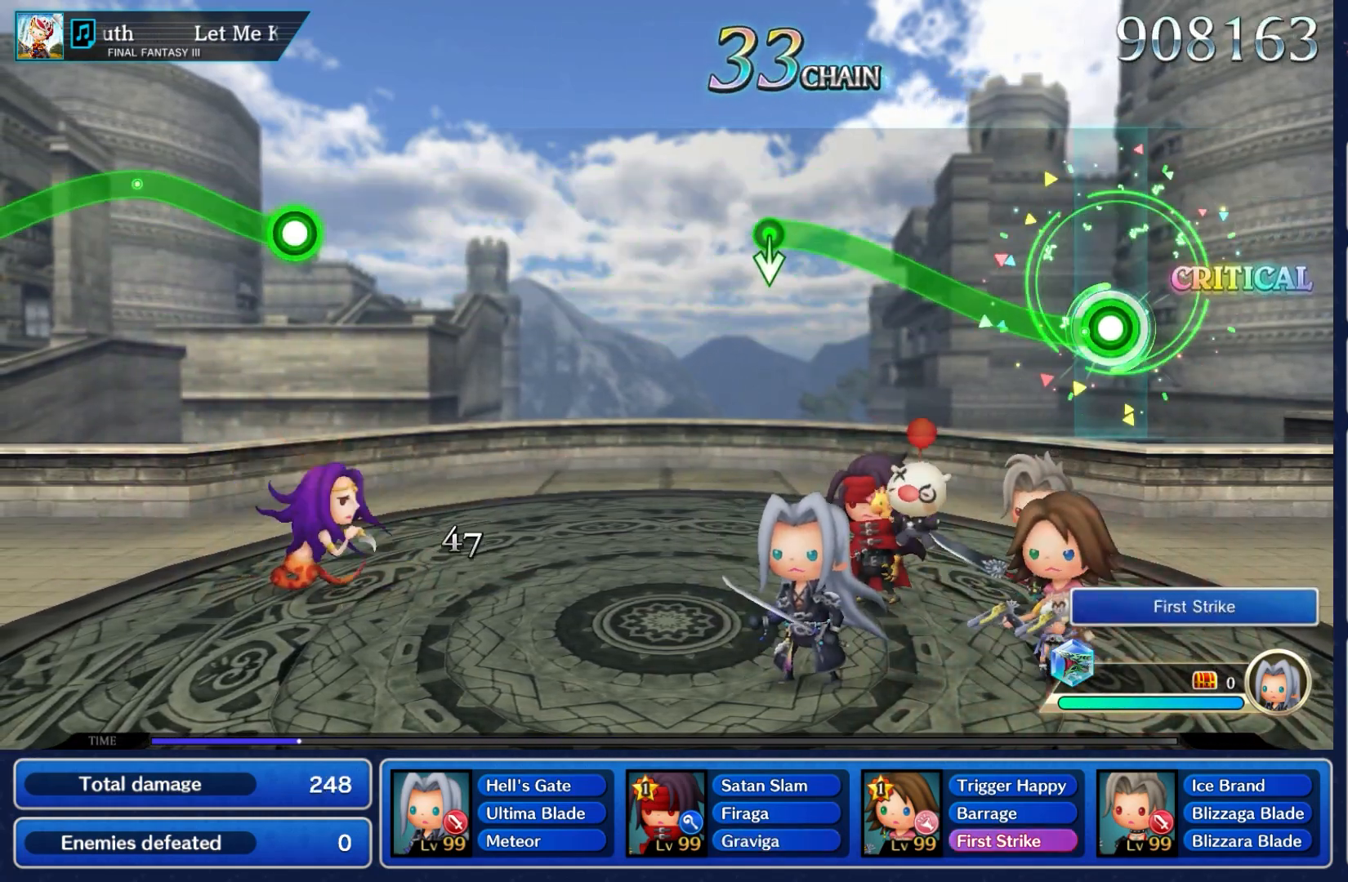
{"dt_ms": 1000, "buttons": [], "left_stick": "center", "right_stick": "center"}
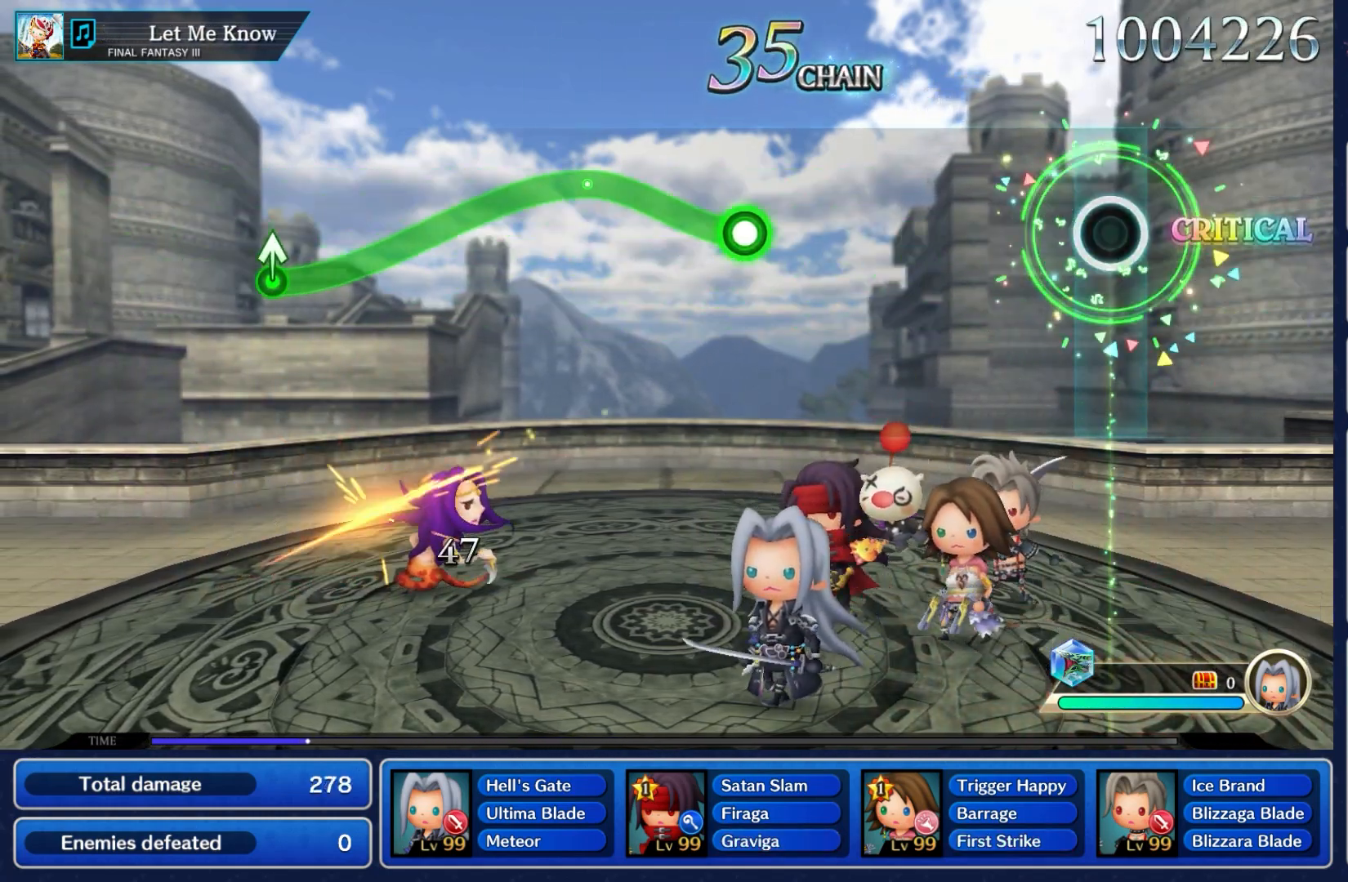
{"dt_ms": 500, "buttons": [], "left_stick": "center", "right_stick": "center", "events": []}
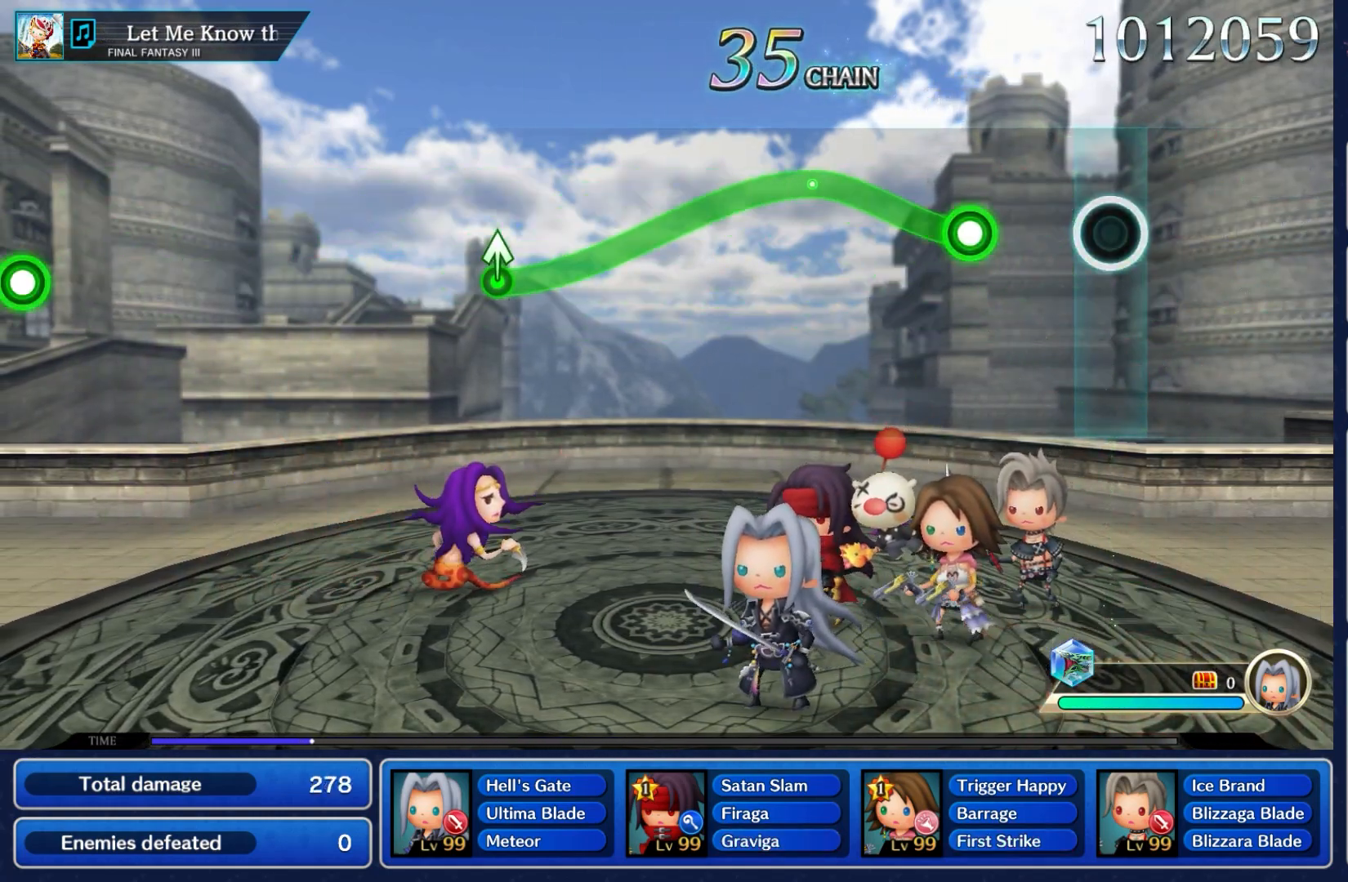
{"dt_ms": 1000, "buttons": ["A"], "left_stick": "down", "right_stick": "center"}
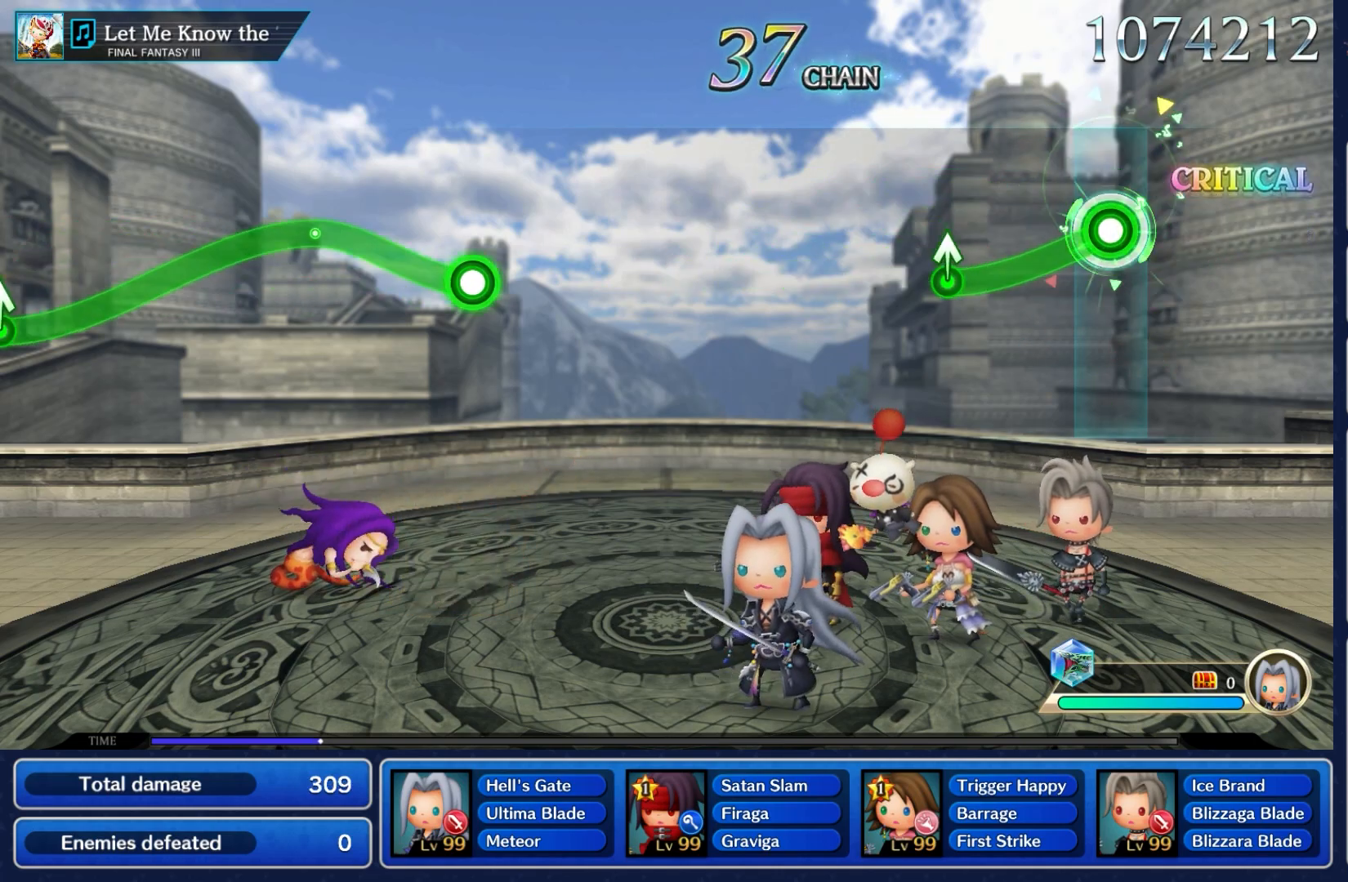
{"dt_ms": 1000, "buttons": [], "left_stick": "center", "right_stick": "center"}
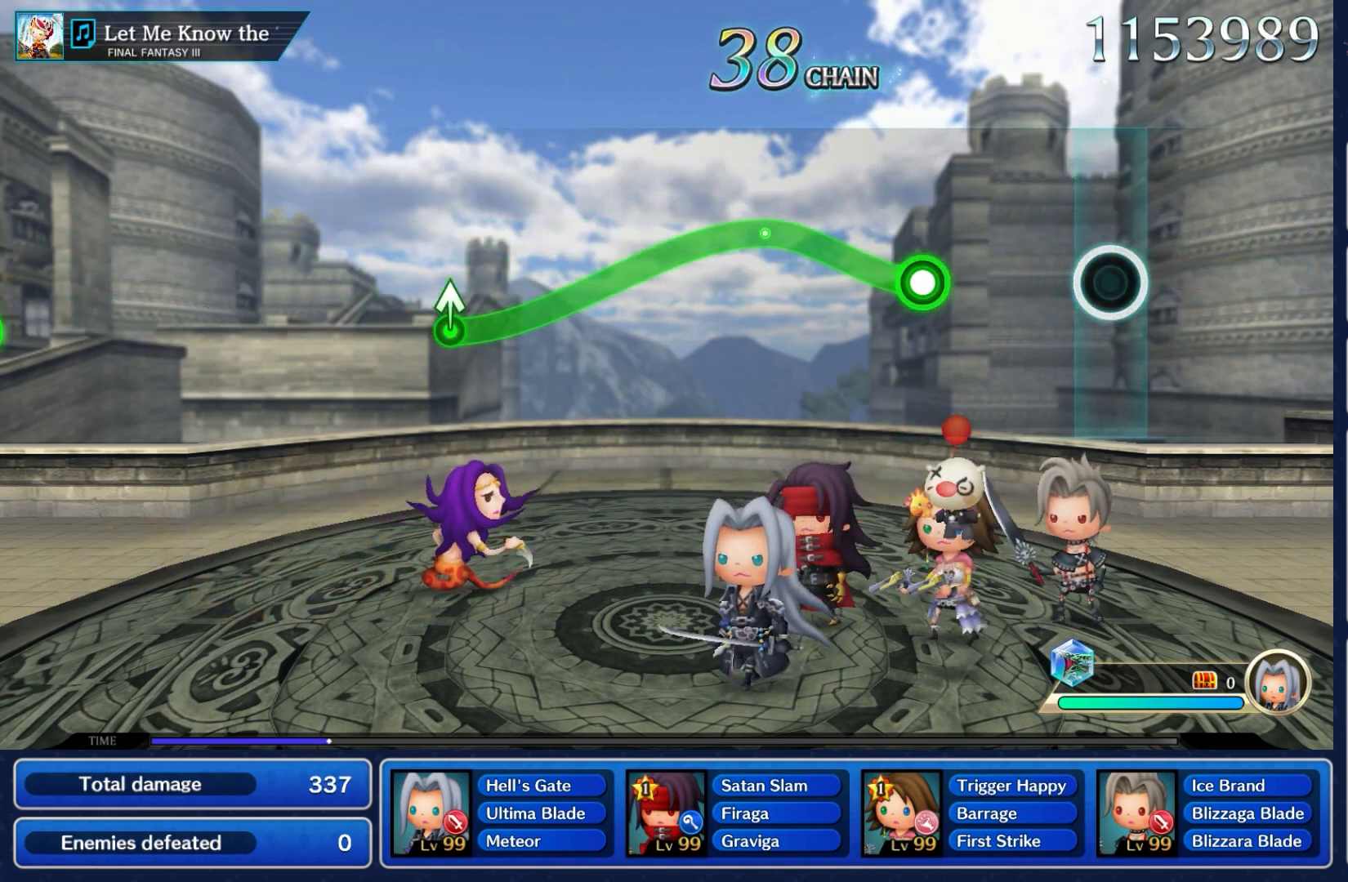
{"dt_ms": 1000, "buttons": ["A"], "left_stick": "down", "right_stick": "center"}
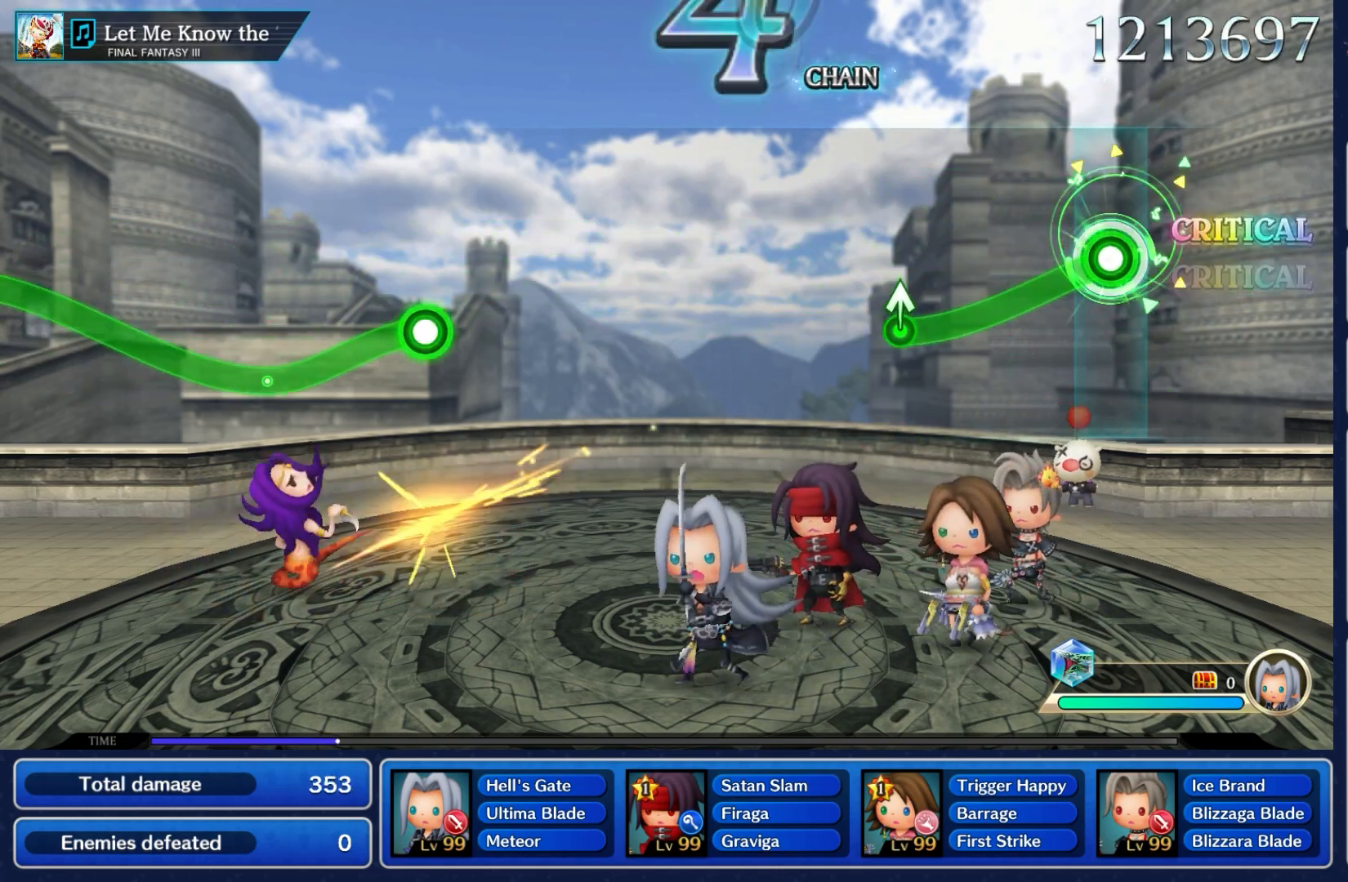
{"dt_ms": 1000, "buttons": [], "left_stick": "center", "right_stick": "center"}
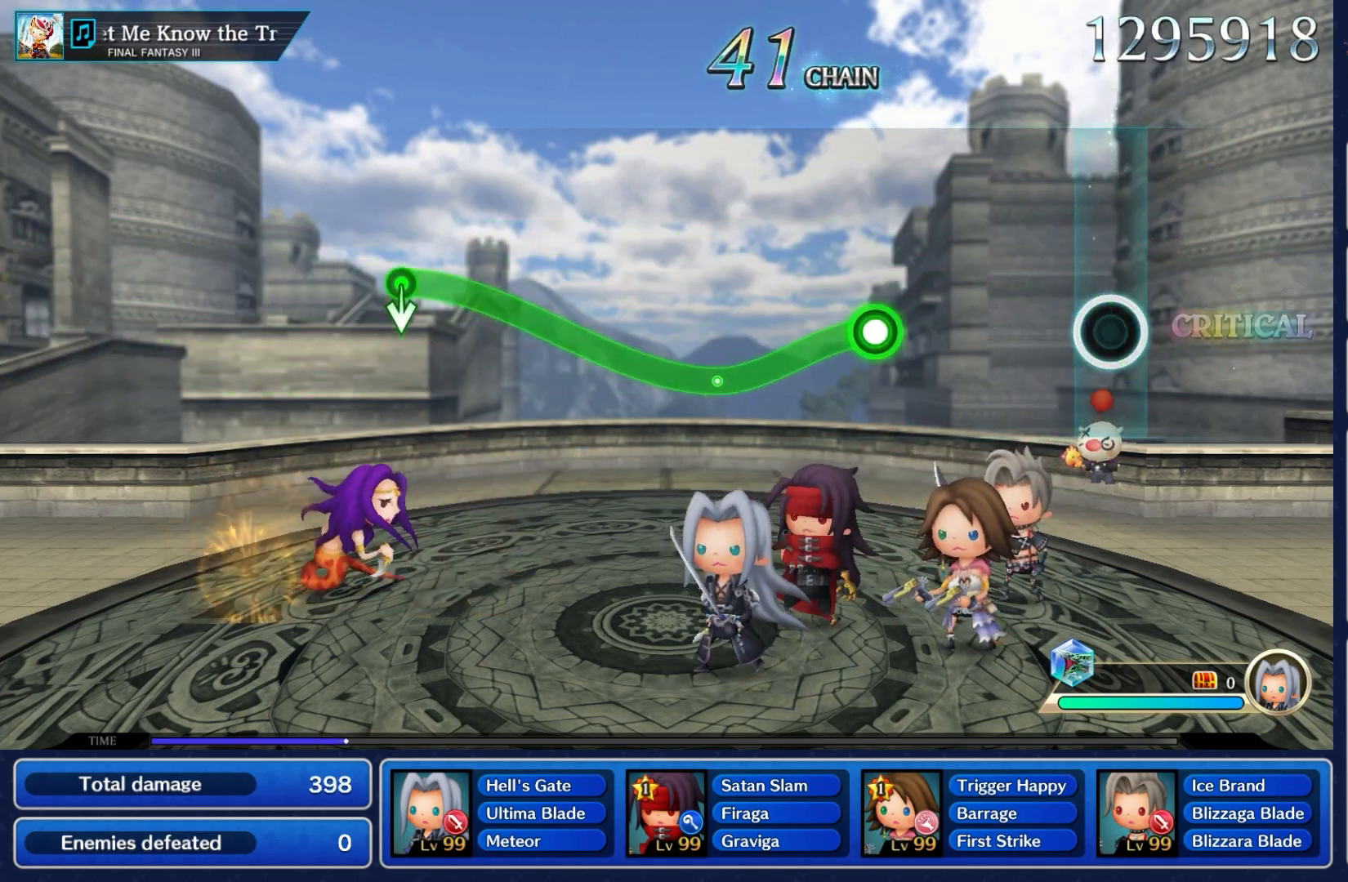
{"dt_ms": 500, "buttons": [], "left_stick": "center", "right_stick": "center", "events": []}